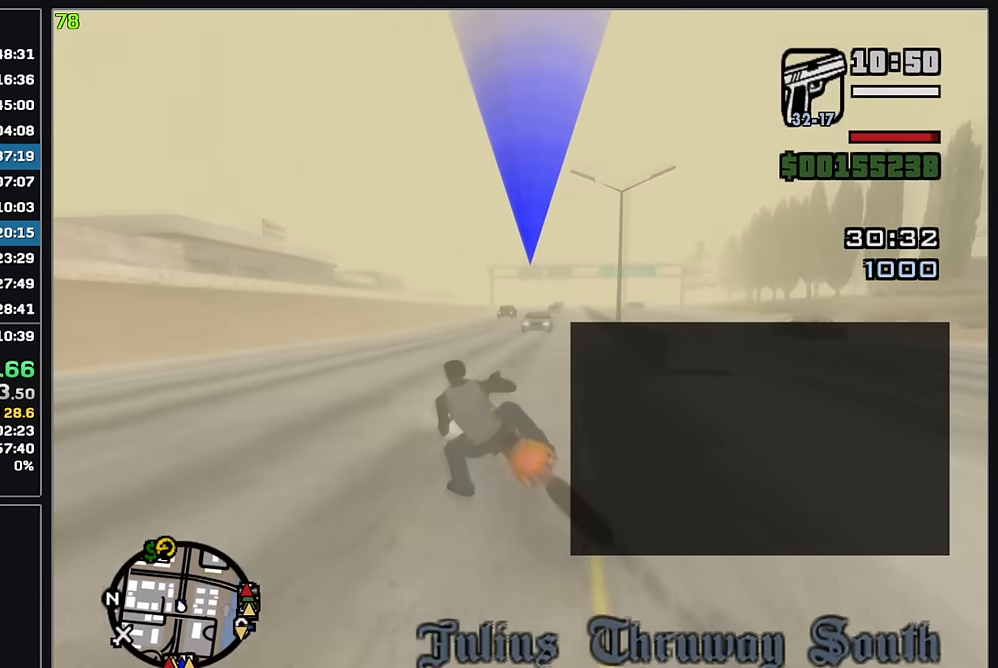
Gameplay with keyboard and mouse; each line is a JSON object with the keys and mouse buttons held at the frame after it. "events" lists presses ("down") and releases ("up") of "w", "mouse_left", "mouse_wheel" and "mouse_right" between this image and that frame as [ms after this image, input, new state], when the widget could be followed in between. "mouse_left", "mouse_wheel", "mouse_right" = the "left", "wheel", "right" buttons of the "mouse" list. No other keys are recorded. "wheel" means that the mouse wheel is clicked or scrolled. Mouse movement is not recorded.
{"keys": ["w"], "mouse": [], "events": []}
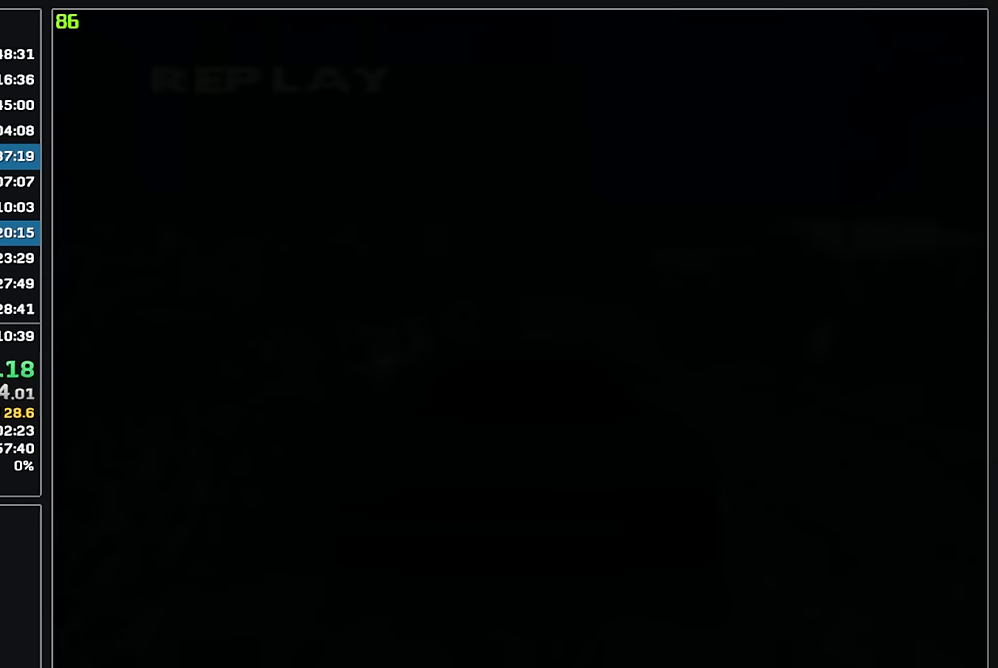
{"keys": ["w"], "mouse": [], "events": [[317, "mouse_right", "down"], [484, "mouse_right", "up"]]}
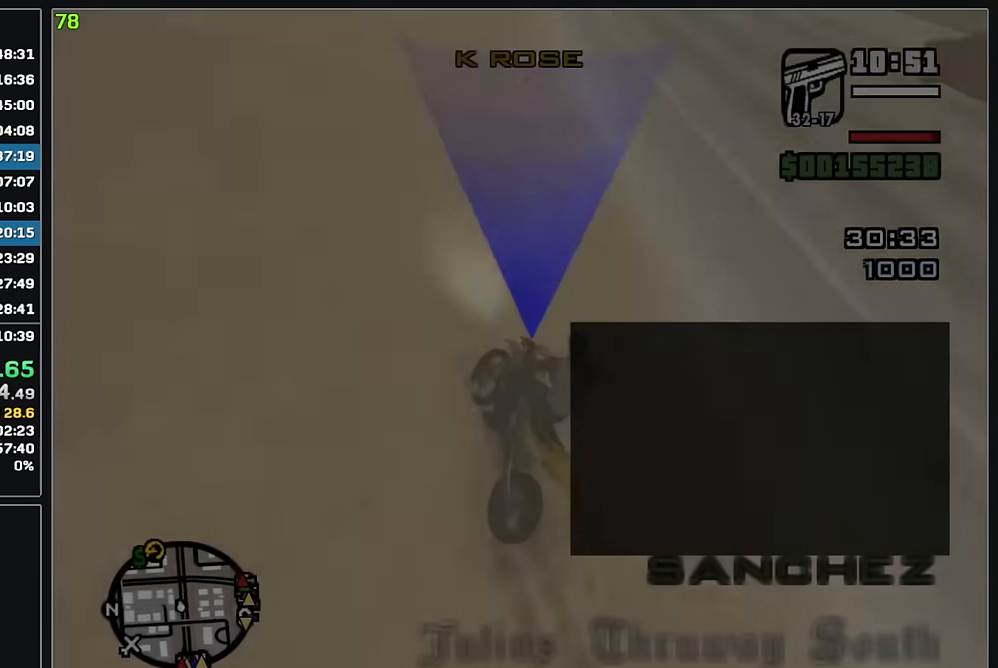
{"keys": ["w"], "mouse": ["right"], "events": [[117, "mouse_right", "down"], [250, "mouse_right", "up"], [300, "mouse_right", "down"], [417, "mouse_right", "up"], [484, "mouse_right", "down"]]}
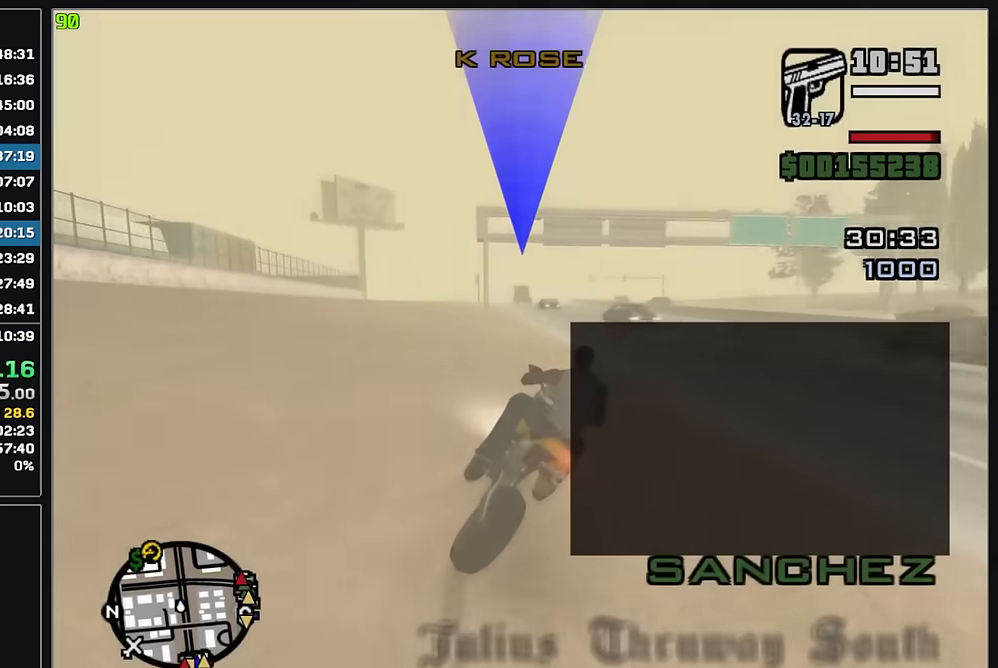
{"keys": ["w"], "mouse": ["right"], "events": [[84, "mouse_right", "up"], [150, "mouse_right", "down"], [434, "mouse_right", "up"], [484, "mouse_right", "down"]]}
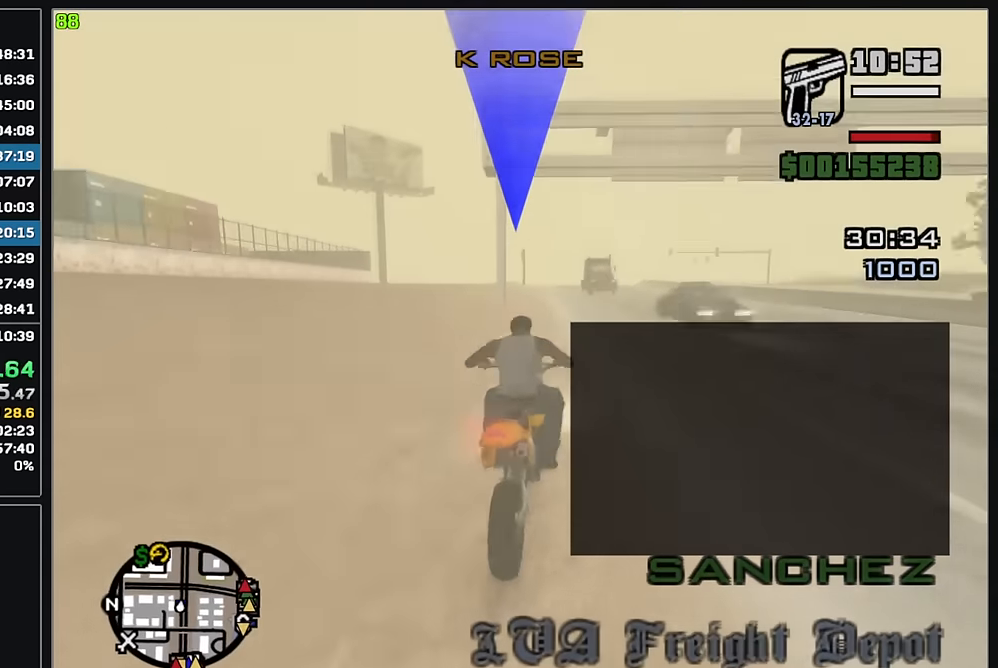
{"keys": ["w"], "mouse": ["right"], "events": [[100, "mouse_right", "up"], [217, "mouse_right", "down"], [350, "mouse_right", "up"], [434, "mouse_right", "down"]]}
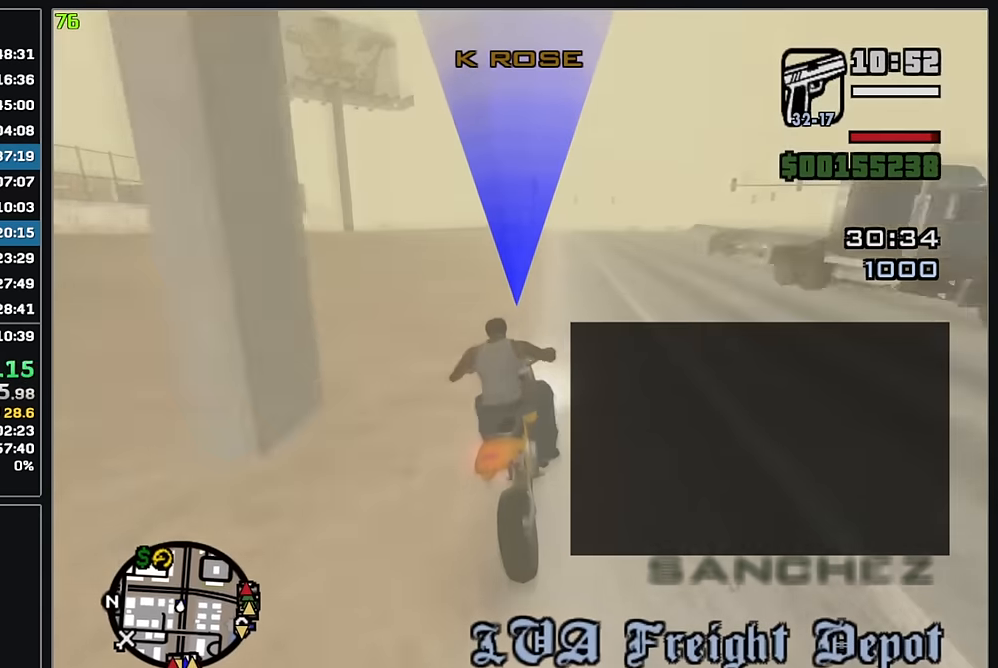
{"keys": ["w"], "mouse": [], "events": [[50, "mouse_right", "up"], [234, "mouse_right", "down"], [350, "mouse_right", "up"]]}
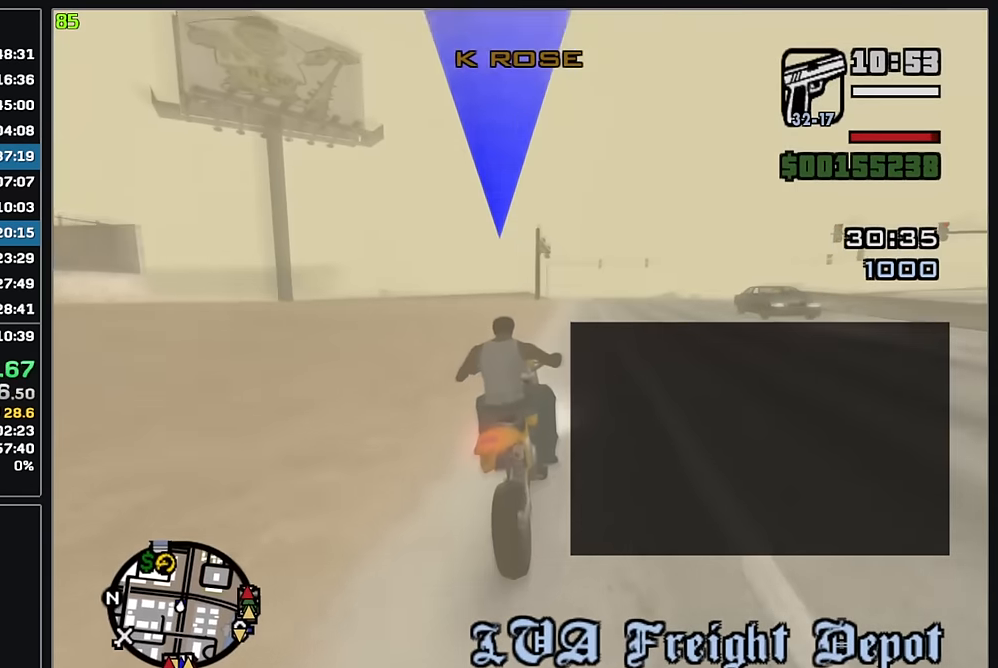
{"keys": ["w"], "mouse": [], "events": [[134, "mouse_right", "down"], [250, "mouse_right", "up"]]}
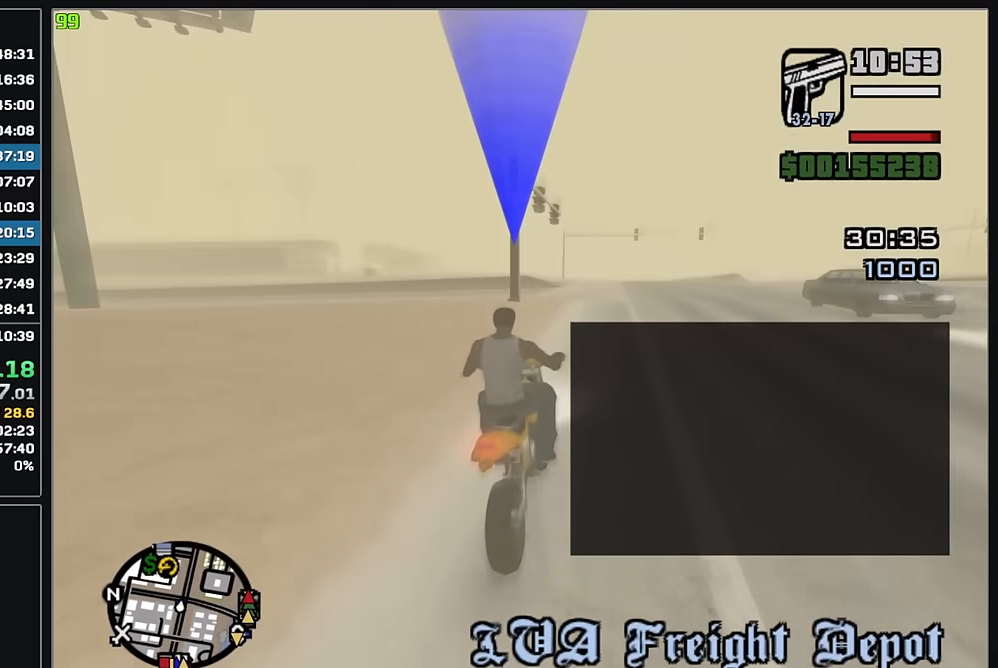
{"keys": ["w"], "mouse": ["right"], "events": [[417, "mouse_right", "down"]]}
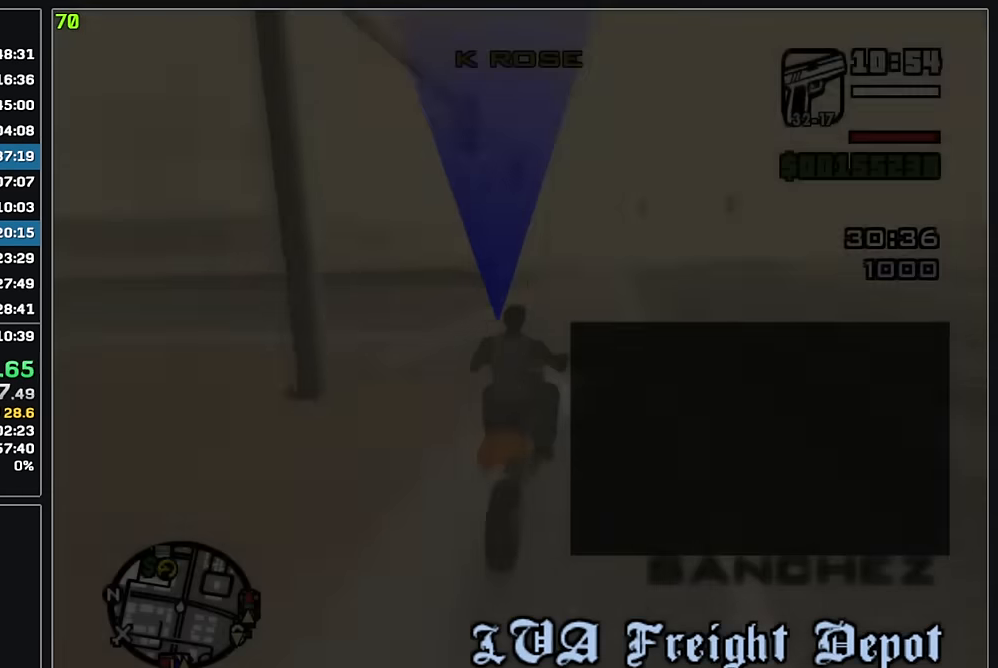
{"keys": ["w"], "mouse": [], "events": [[100, "mouse_right", "up"], [217, "mouse_right", "down"], [334, "mouse_right", "up"], [400, "mouse_right", "down"], [500, "mouse_right", "up"]]}
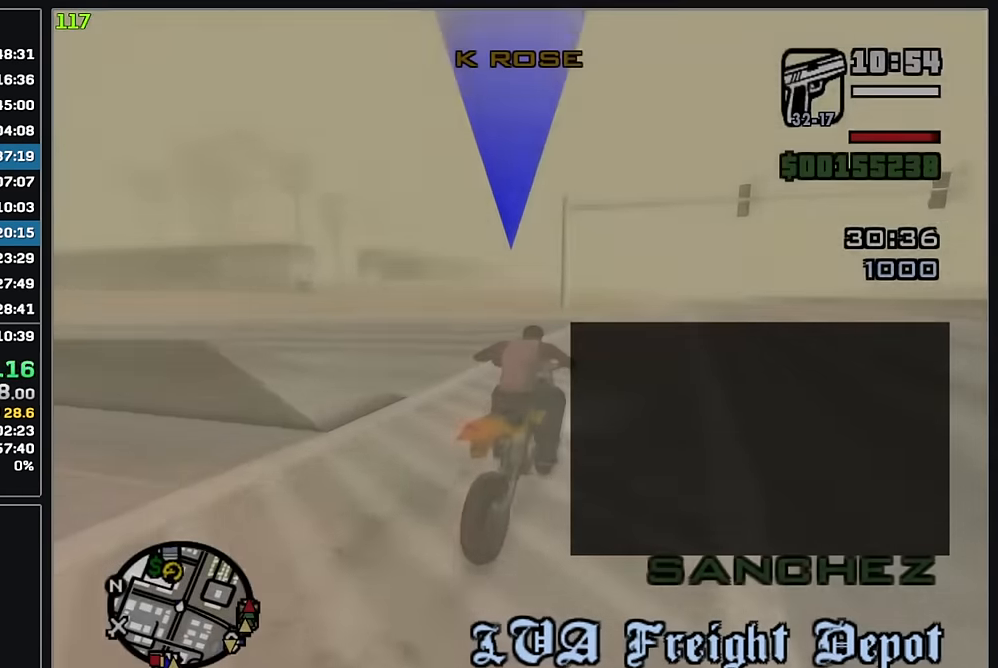
{"keys": ["w"], "mouse": ["right"], "events": [[84, "mouse_right", "down"], [167, "mouse_right", "up"], [250, "mouse_right", "down"], [350, "mouse_right", "up"], [417, "mouse_right", "down"]]}
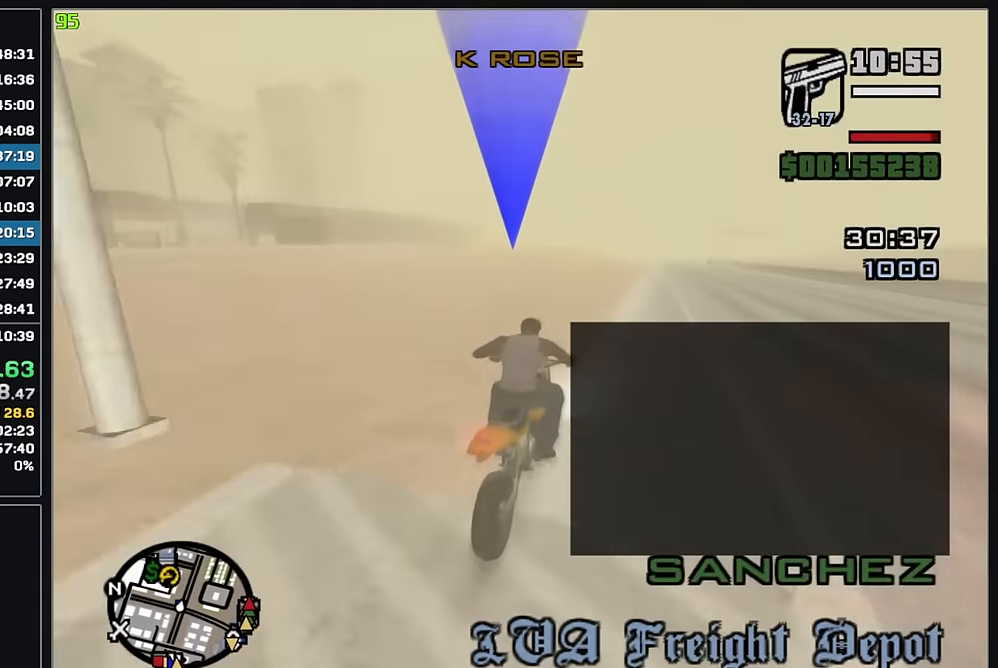
{"keys": ["w"], "mouse": ["right"], "events": [[17, "mouse_right", "up"], [100, "mouse_right", "down"], [184, "mouse_right", "up"], [267, "mouse_right", "down"], [367, "mouse_right", "up"], [450, "mouse_right", "down"]]}
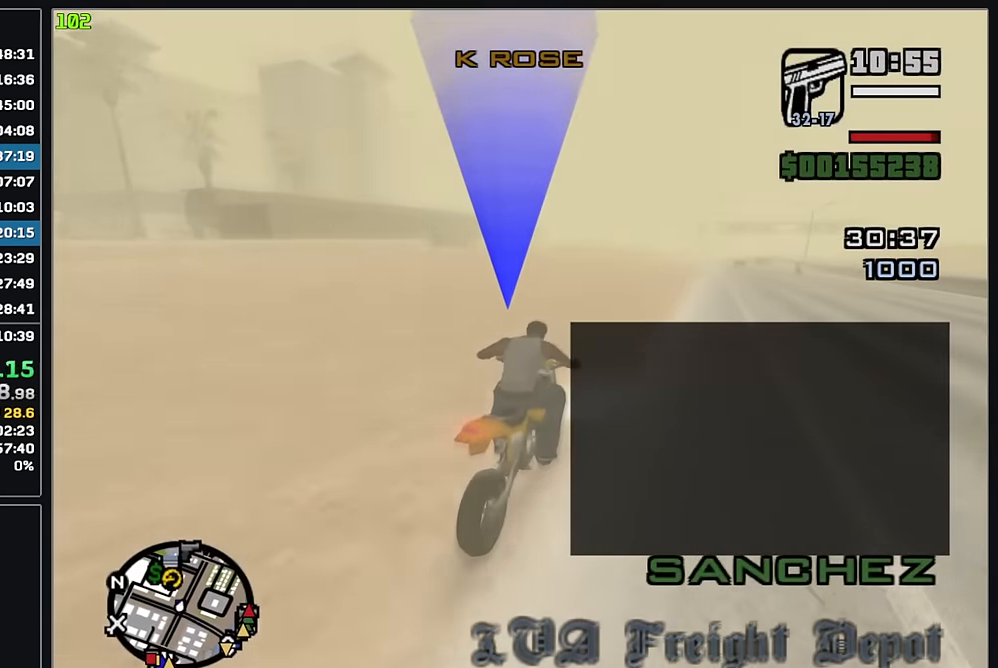
{"keys": ["w"], "mouse": ["right"], "events": [[50, "mouse_right", "up"], [134, "mouse_right", "down"], [217, "mouse_right", "up"], [284, "mouse_right", "down"], [383, "mouse_right", "up"], [450, "mouse_right", "down"]]}
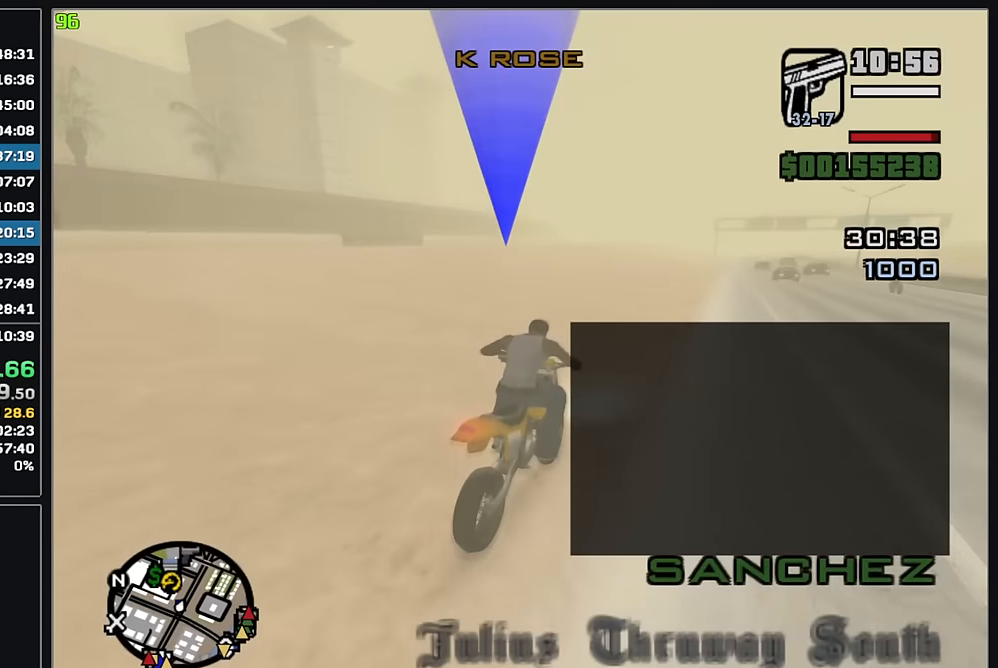
{"keys": ["w"], "mouse": ["right"], "events": [[50, "mouse_right", "up"], [133, "mouse_right", "down"], [233, "mouse_right", "up"], [300, "mouse_right", "down"], [400, "mouse_right", "up"], [467, "mouse_right", "down"]]}
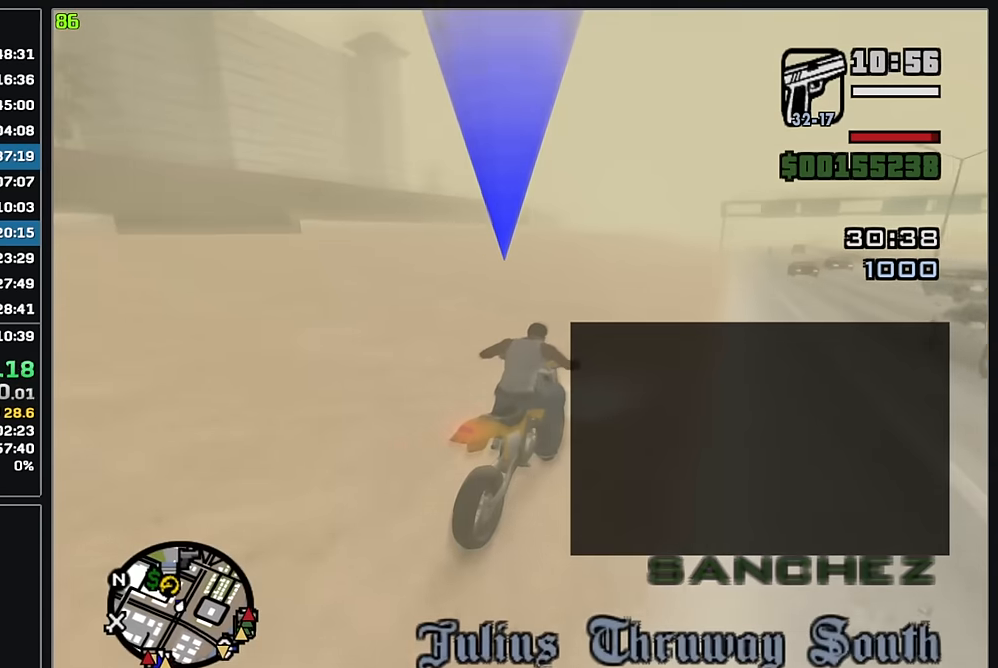
{"keys": ["w"], "mouse": [], "events": [[67, "mouse_right", "up"], [150, "mouse_right", "down"], [250, "mouse_right", "up"], [333, "mouse_right", "down"], [433, "mouse_right", "up"]]}
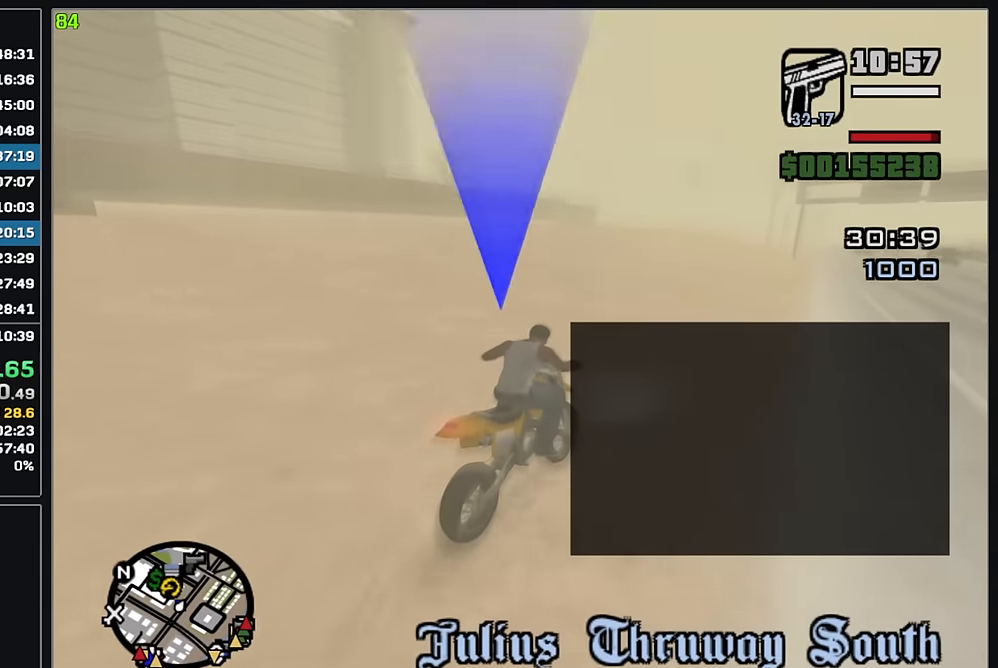
{"keys": ["w"], "mouse": ["right"], "events": [[17, "mouse_right", "down"], [117, "mouse_right", "up"], [200, "mouse_right", "down"], [300, "mouse_right", "up"], [433, "mouse_right", "down"]]}
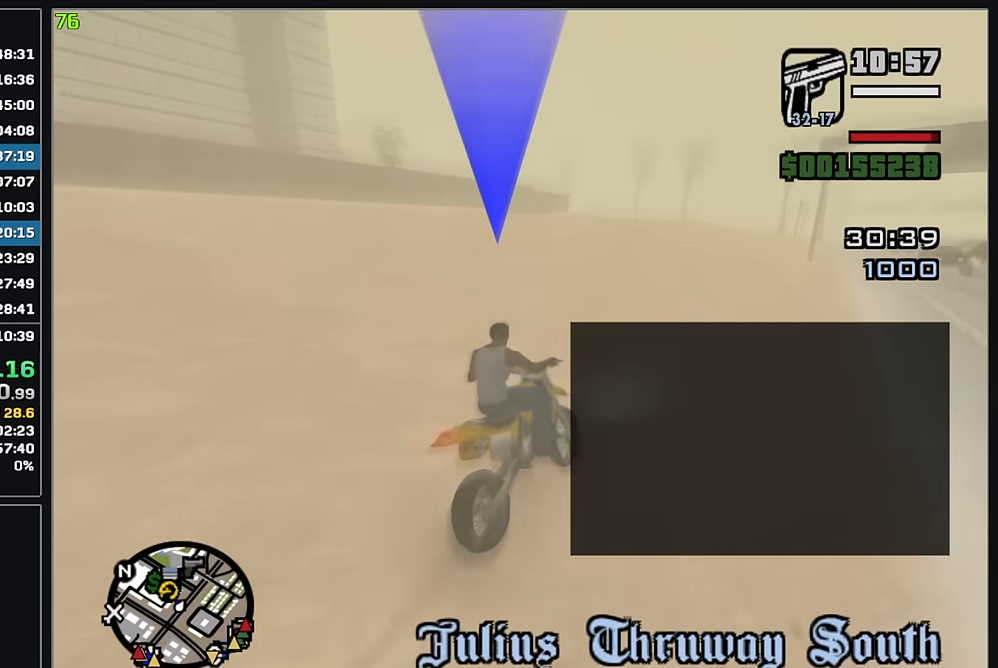
{"keys": ["w"], "mouse": [], "events": [[33, "mouse_right", "up"], [117, "mouse_right", "down"], [217, "mouse_right", "up"], [283, "mouse_right", "down"], [400, "mouse_right", "up"]]}
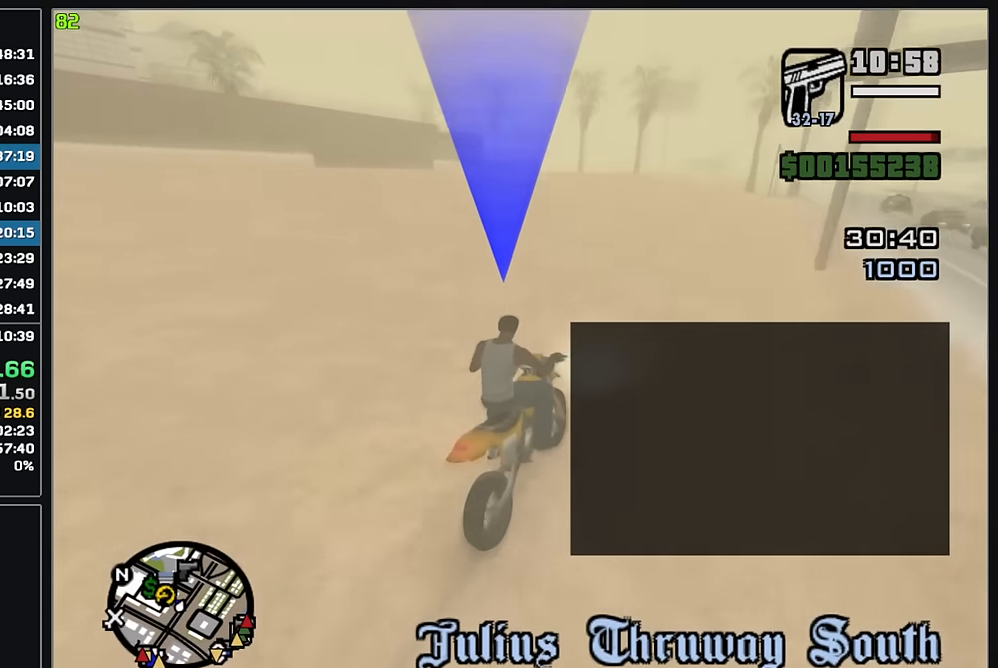
{"keys": ["w"], "mouse": [], "events": []}
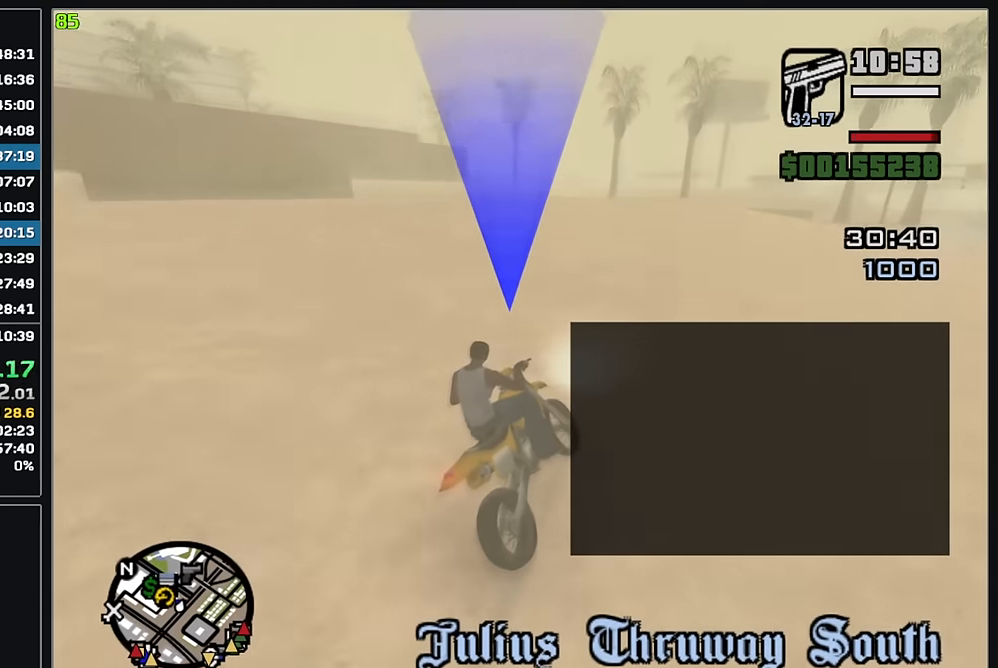
{"keys": ["w"], "mouse": [], "events": [[183, "w", "up"], [350, "w", "down"]]}
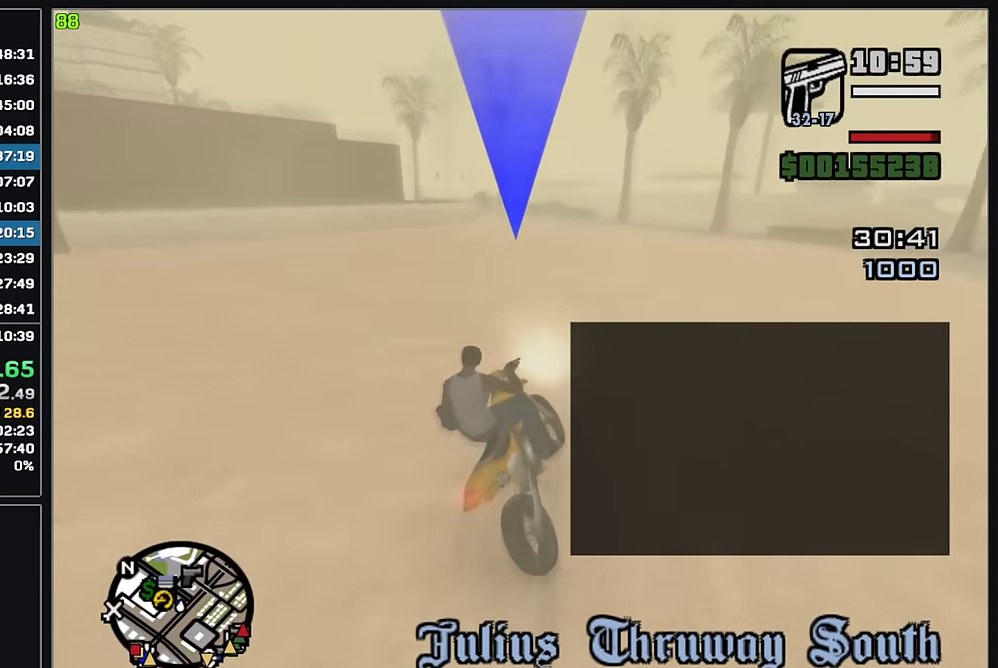
{"keys": [], "mouse": [], "events": [[250, "w", "up"]]}
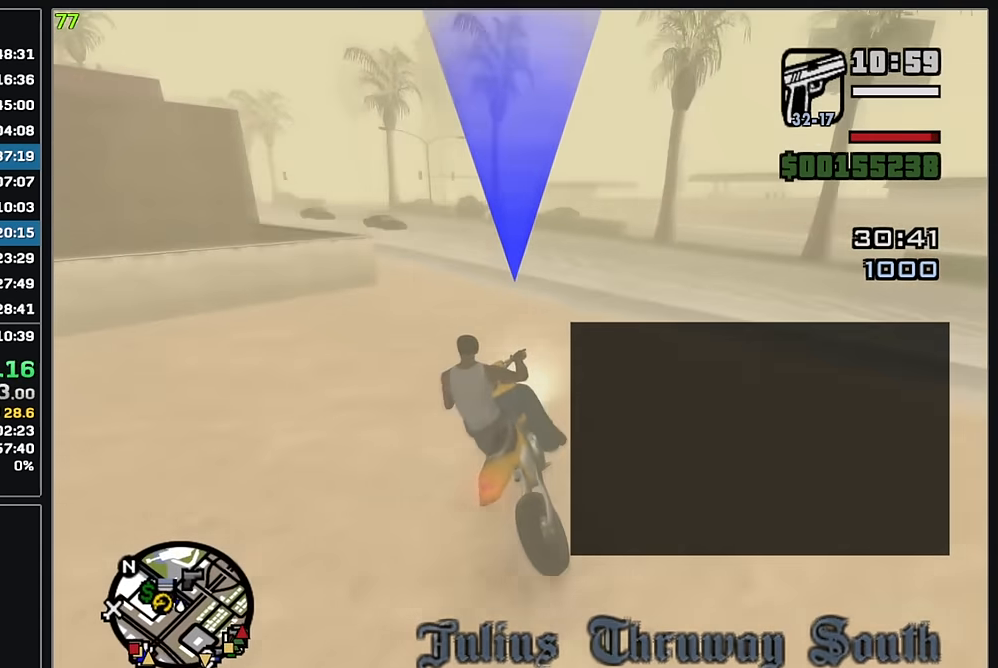
{"keys": ["w"], "mouse": [], "events": [[250, "w", "down"]]}
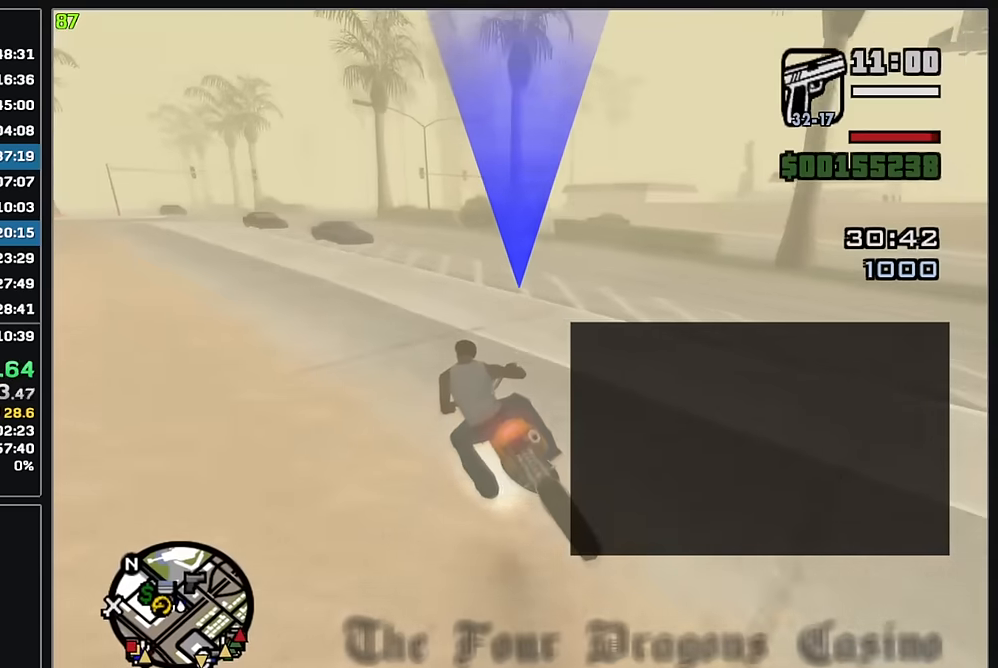
{"keys": ["w"], "mouse": [], "events": []}
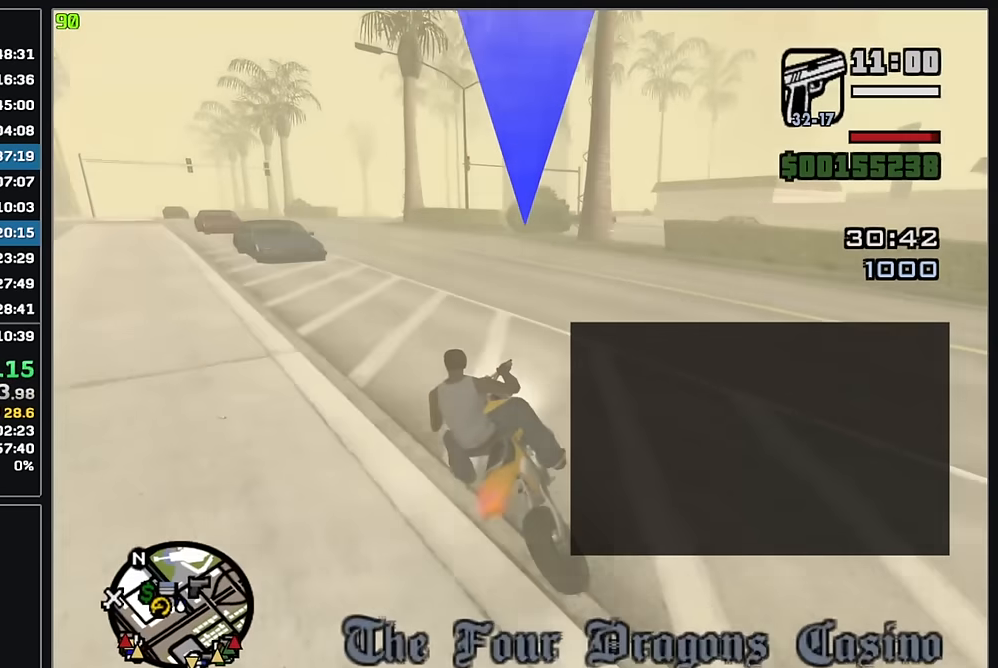
{"keys": ["w"], "mouse": [], "events": []}
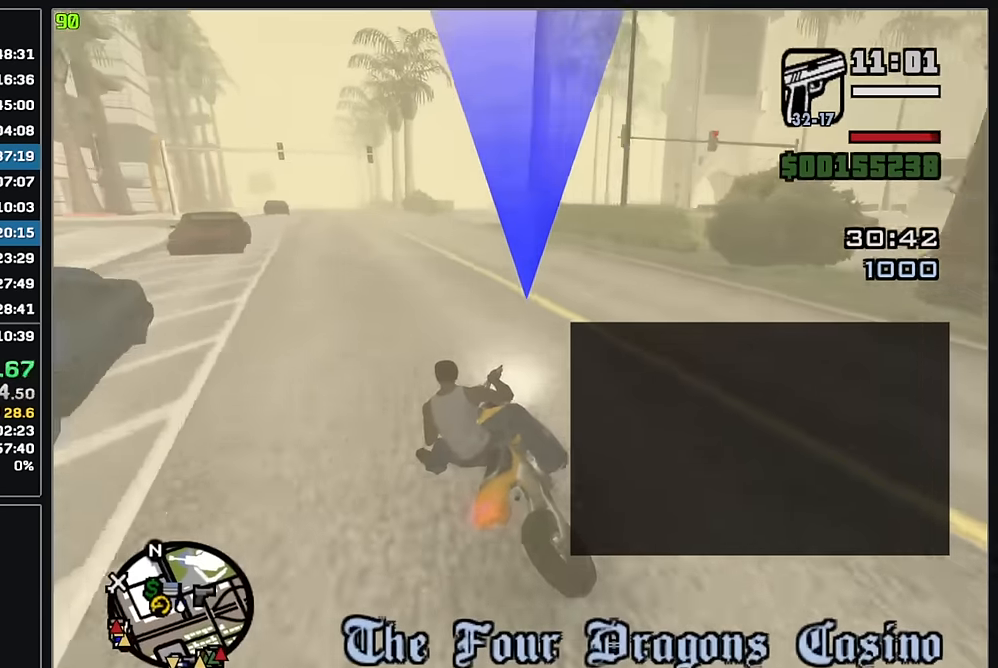
{"keys": ["w"], "mouse": [], "events": [[67, "w", "up"], [117, "w", "down"]]}
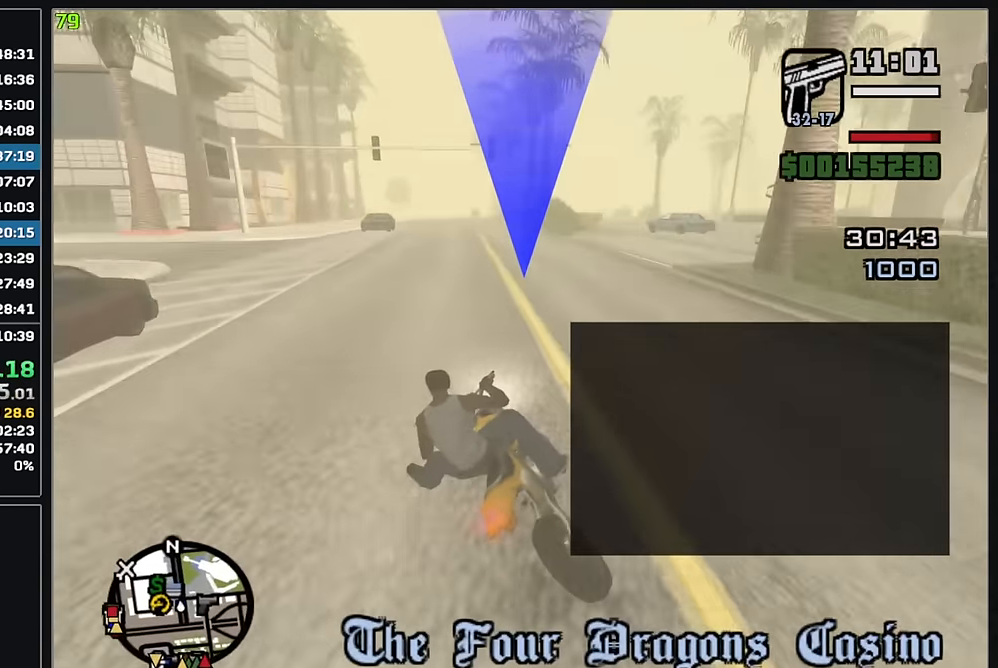
{"keys": ["w"], "mouse": [], "events": []}
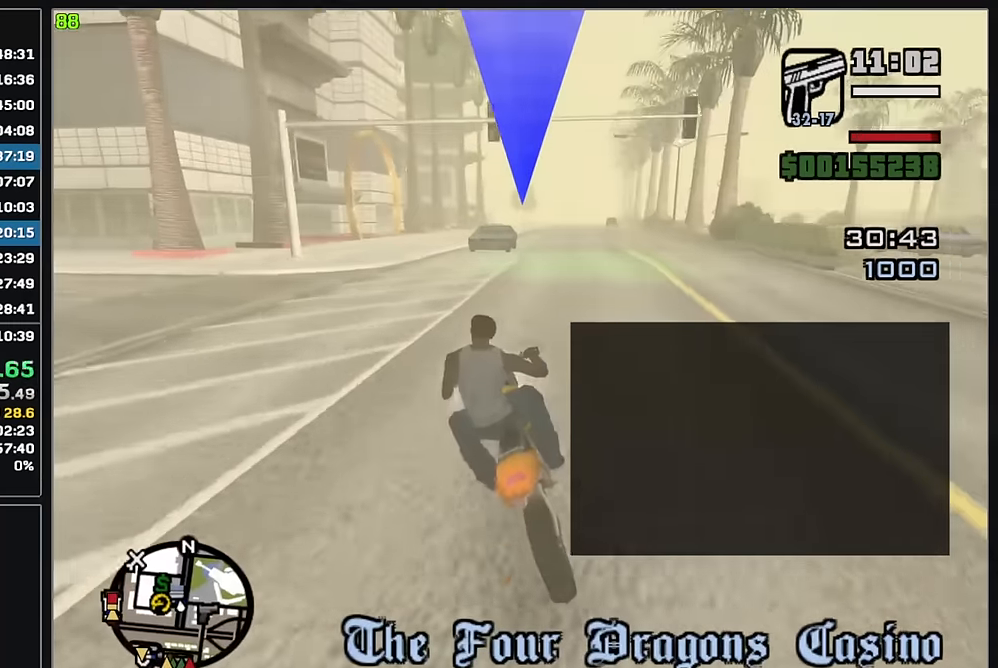
{"keys": ["w"], "mouse": [], "events": []}
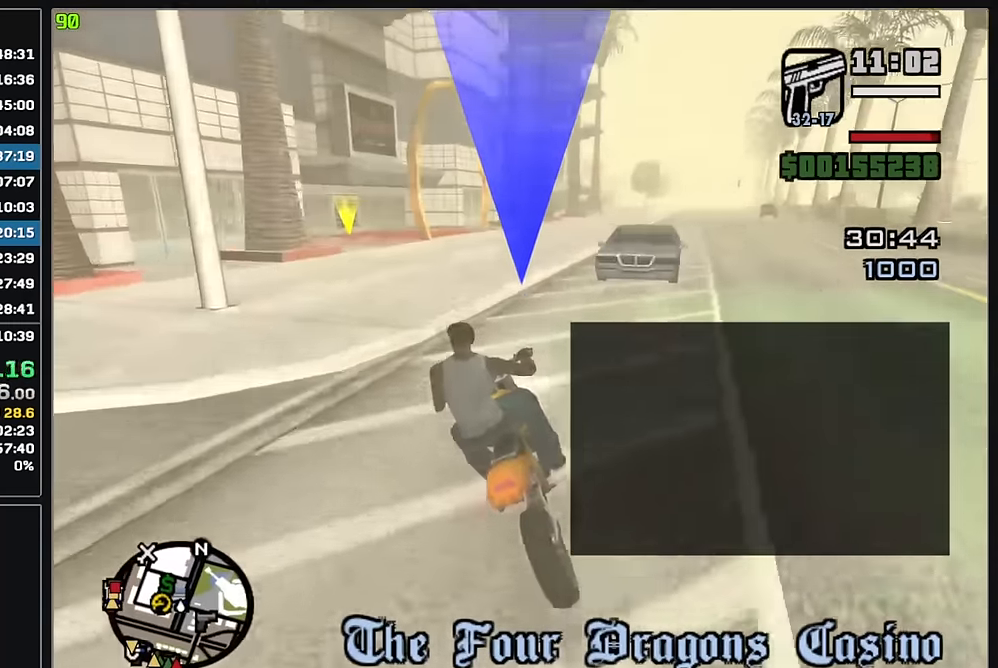
{"keys": [], "mouse": [], "events": [[283, "w", "up"]]}
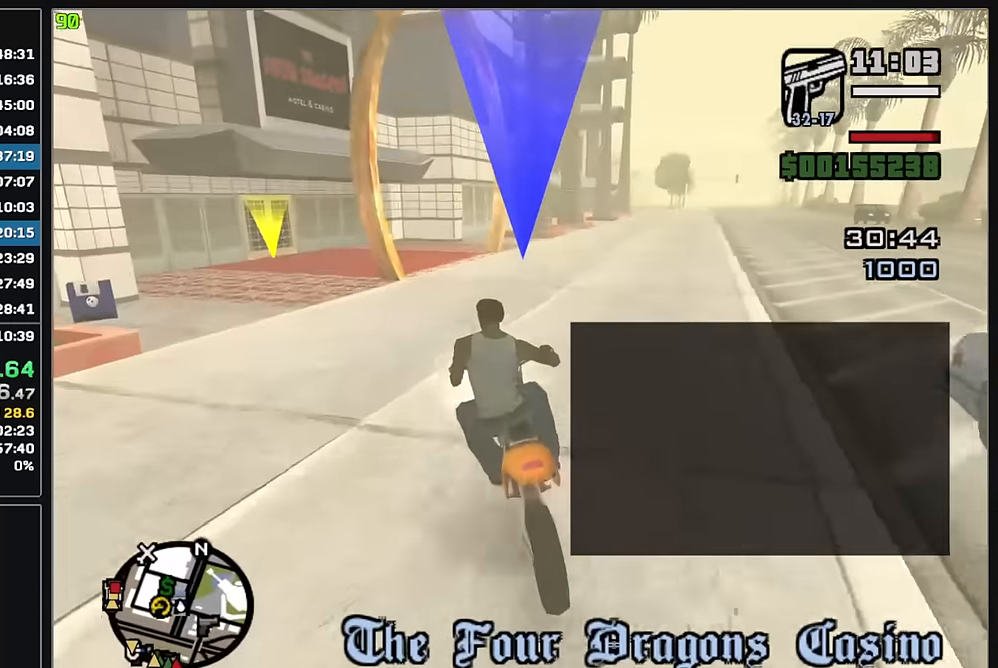
{"keys": [], "mouse": [], "events": []}
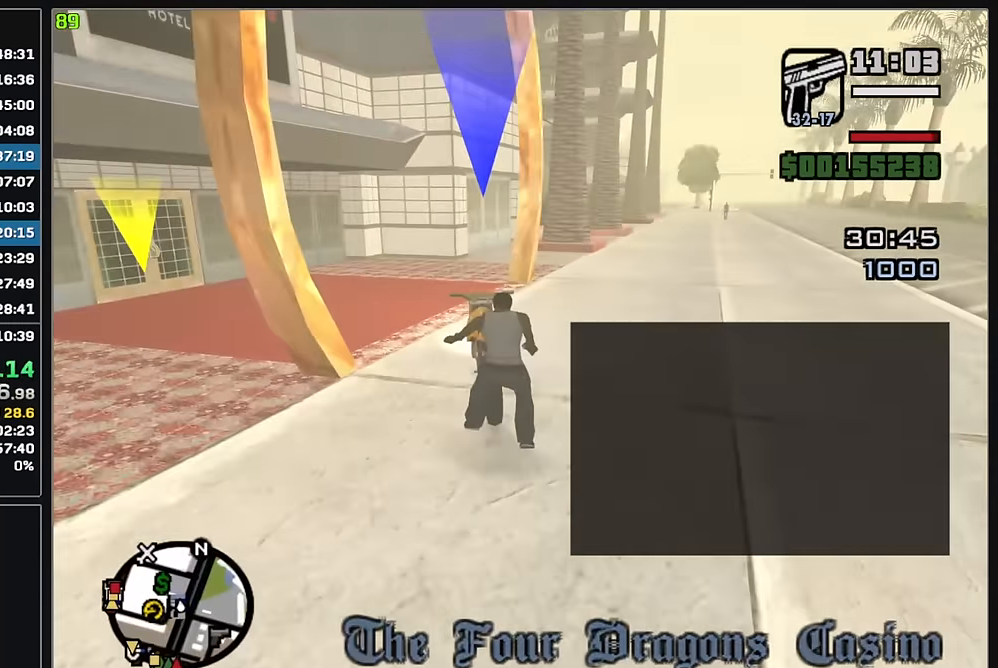
{"keys": ["w"], "mouse": [], "events": [[167, "w", "down"]]}
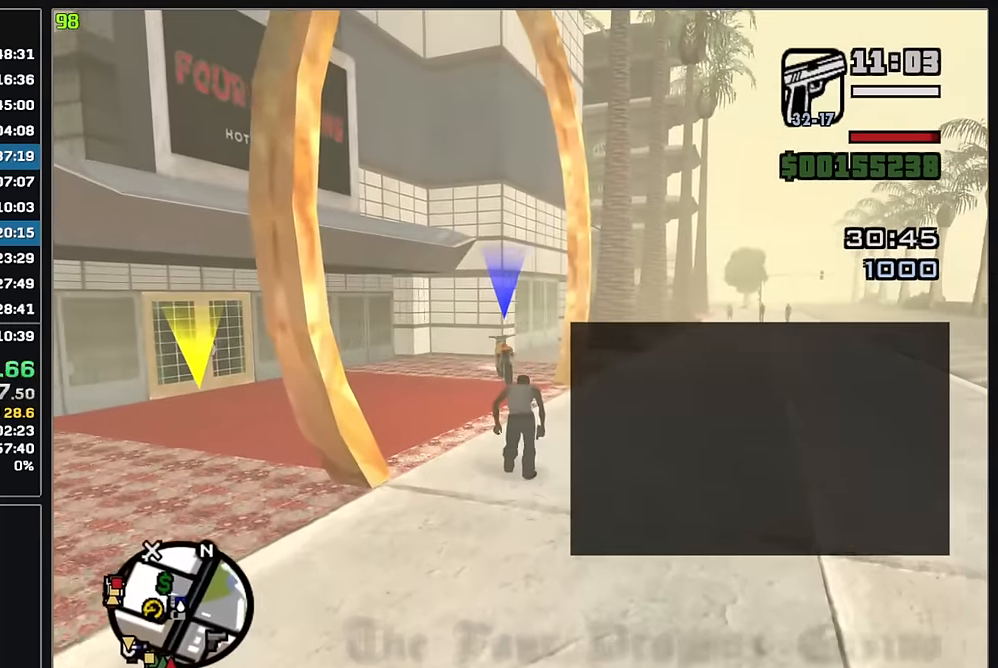
{"keys": ["w"], "mouse": [], "events": []}
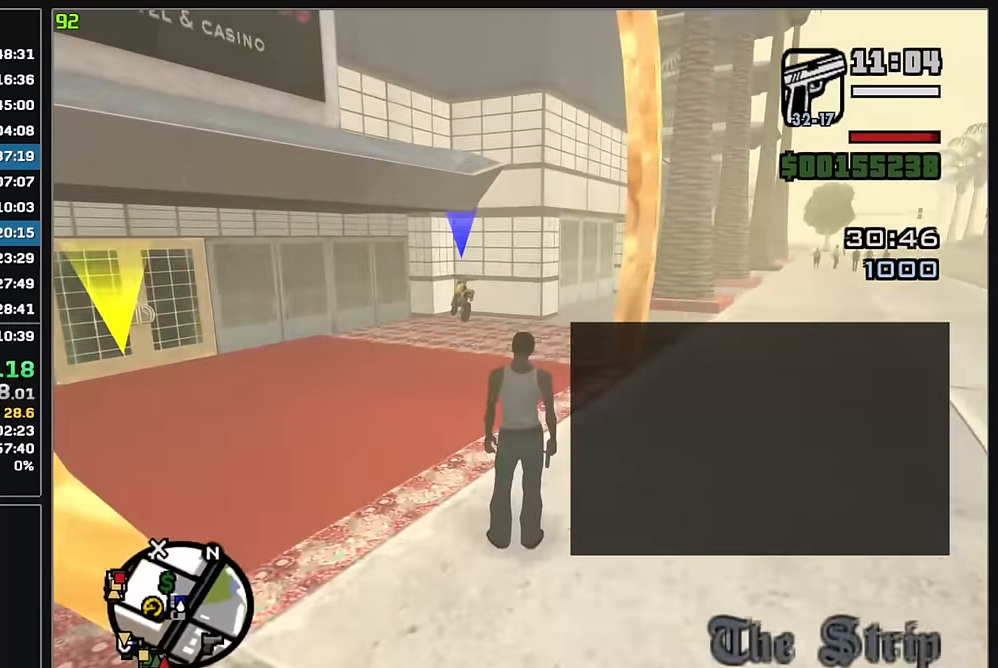
{"keys": ["w"], "mouse": [], "events": [[17, "mouse_left", "down"], [250, "mouse_left", "up"]]}